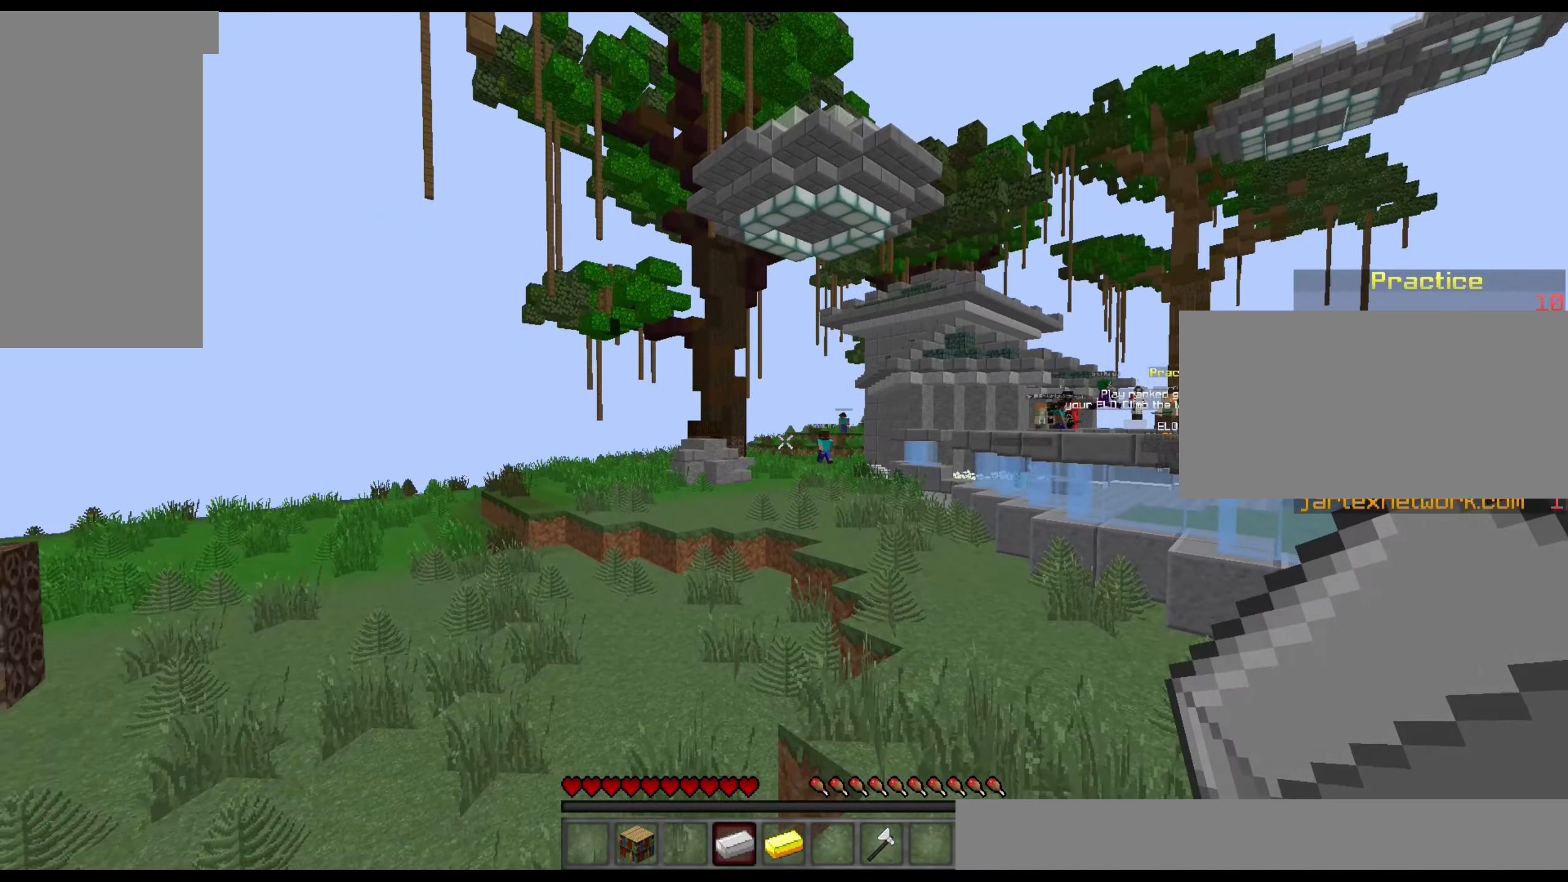
Gameplay with keyboard and mouse; each line is a JSON object with the keys and mouse buttons held at the frame after it. "events" lists presses ("down") and releases ("up") of "a", "d", "s", "sneak", "w", "mouse_left" and "mouse_right" between this image and that frame as [ms after this image, input, new state], when the widget could be followed in between. "mouse_left", "mouse_right" = the "left", "right" buttons of the "mouse" list. No other keys are recorded. Fast repeated clicks can show as one long hold. Mouse movement is not recorded. Key names are as the overlay labels them; some are game actions (e.g. jump) rather than physical keys.
{"keys": [], "mouse": [], "events": []}
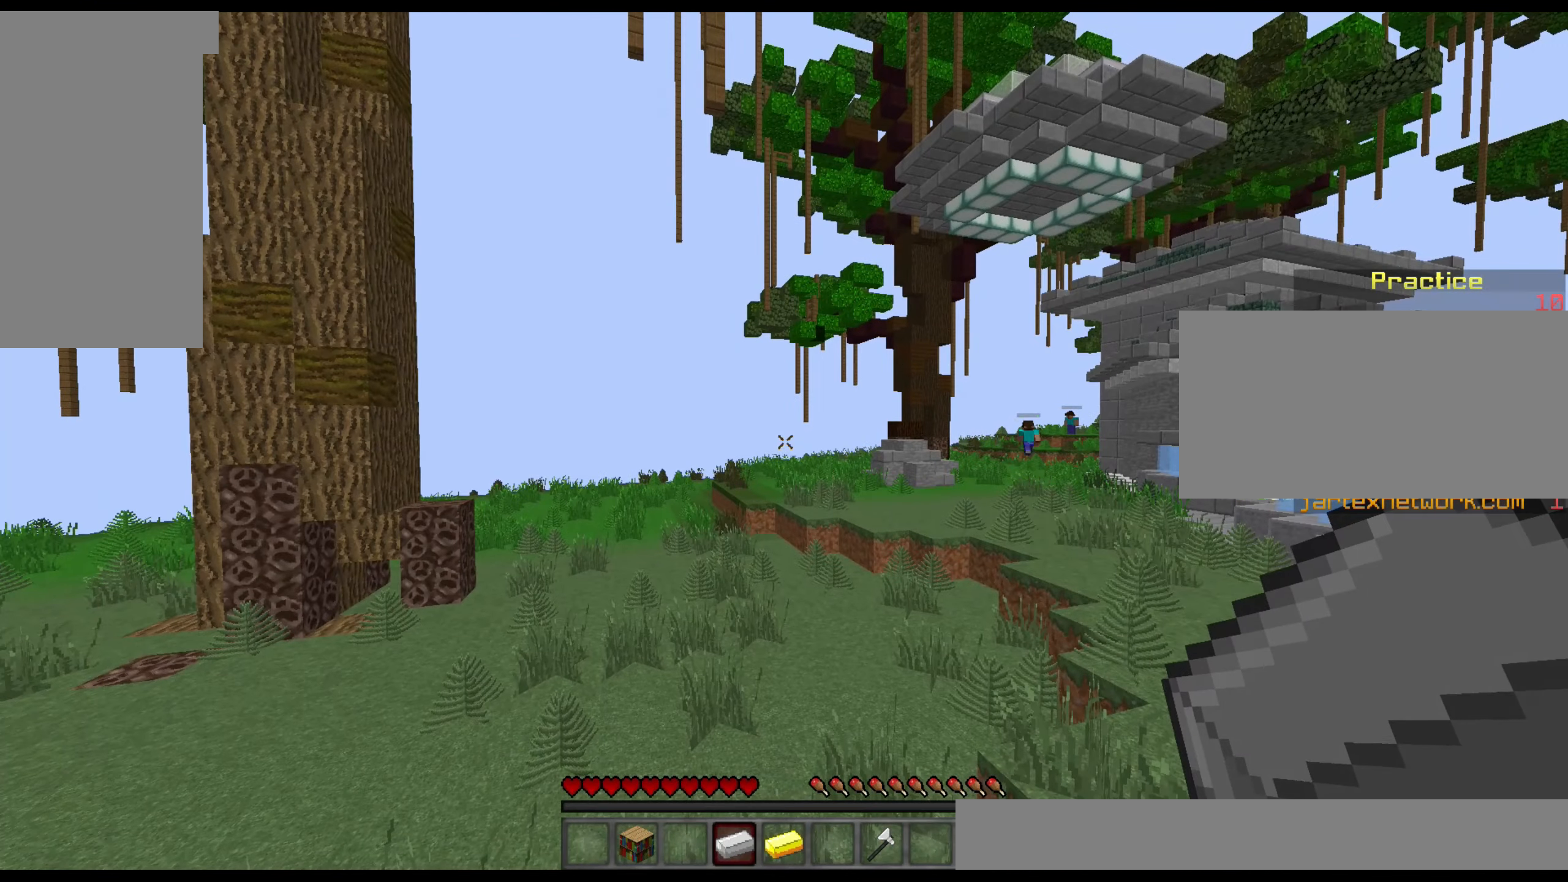
{"keys": [], "mouse": [], "events": []}
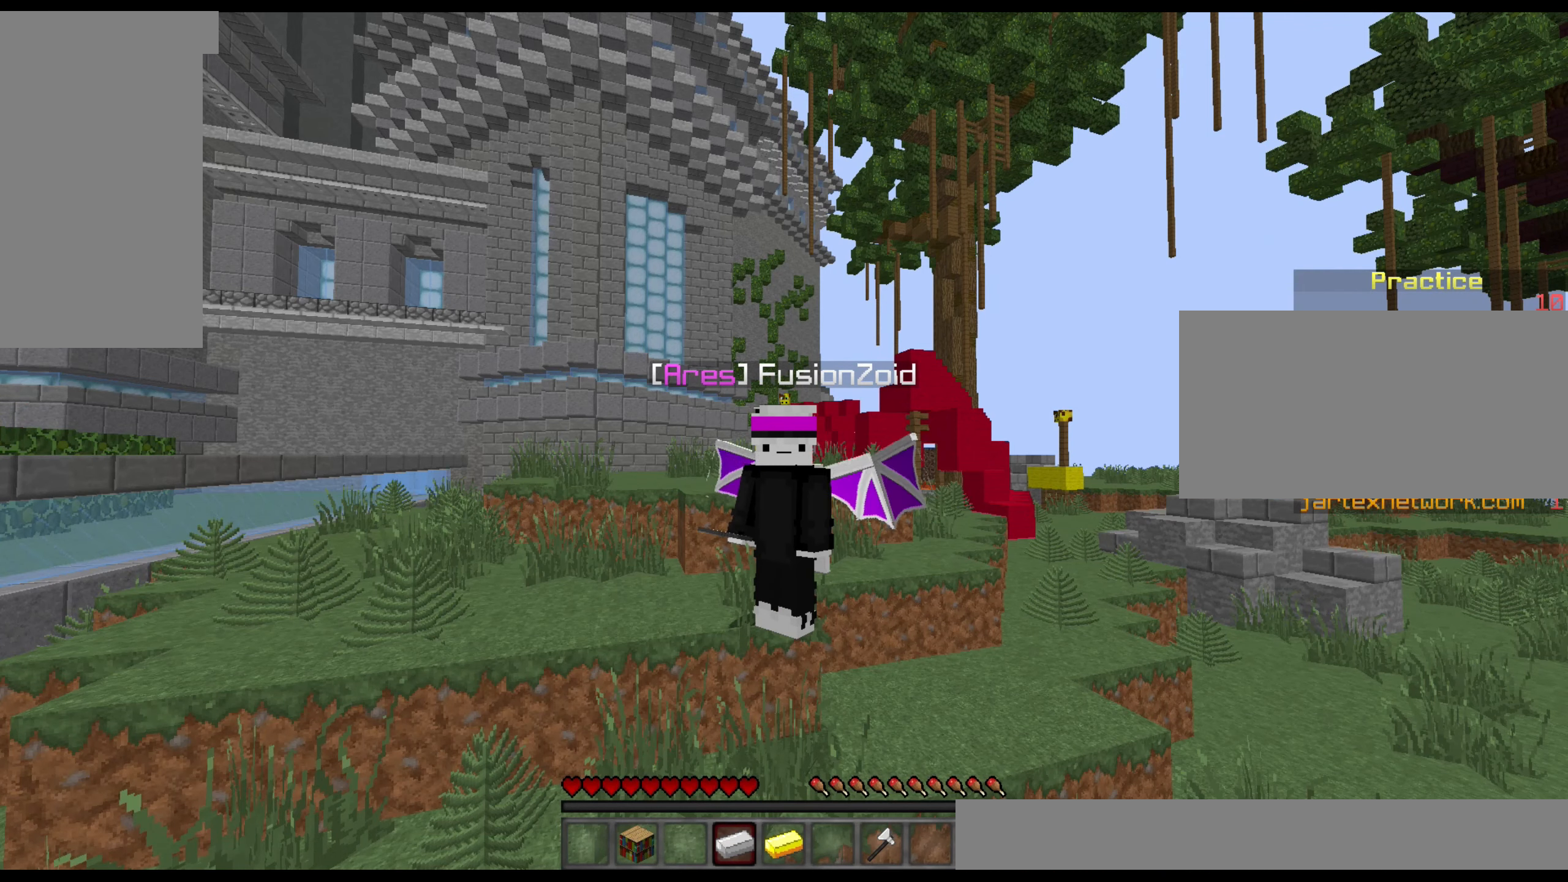
{"keys": [], "mouse": [], "events": []}
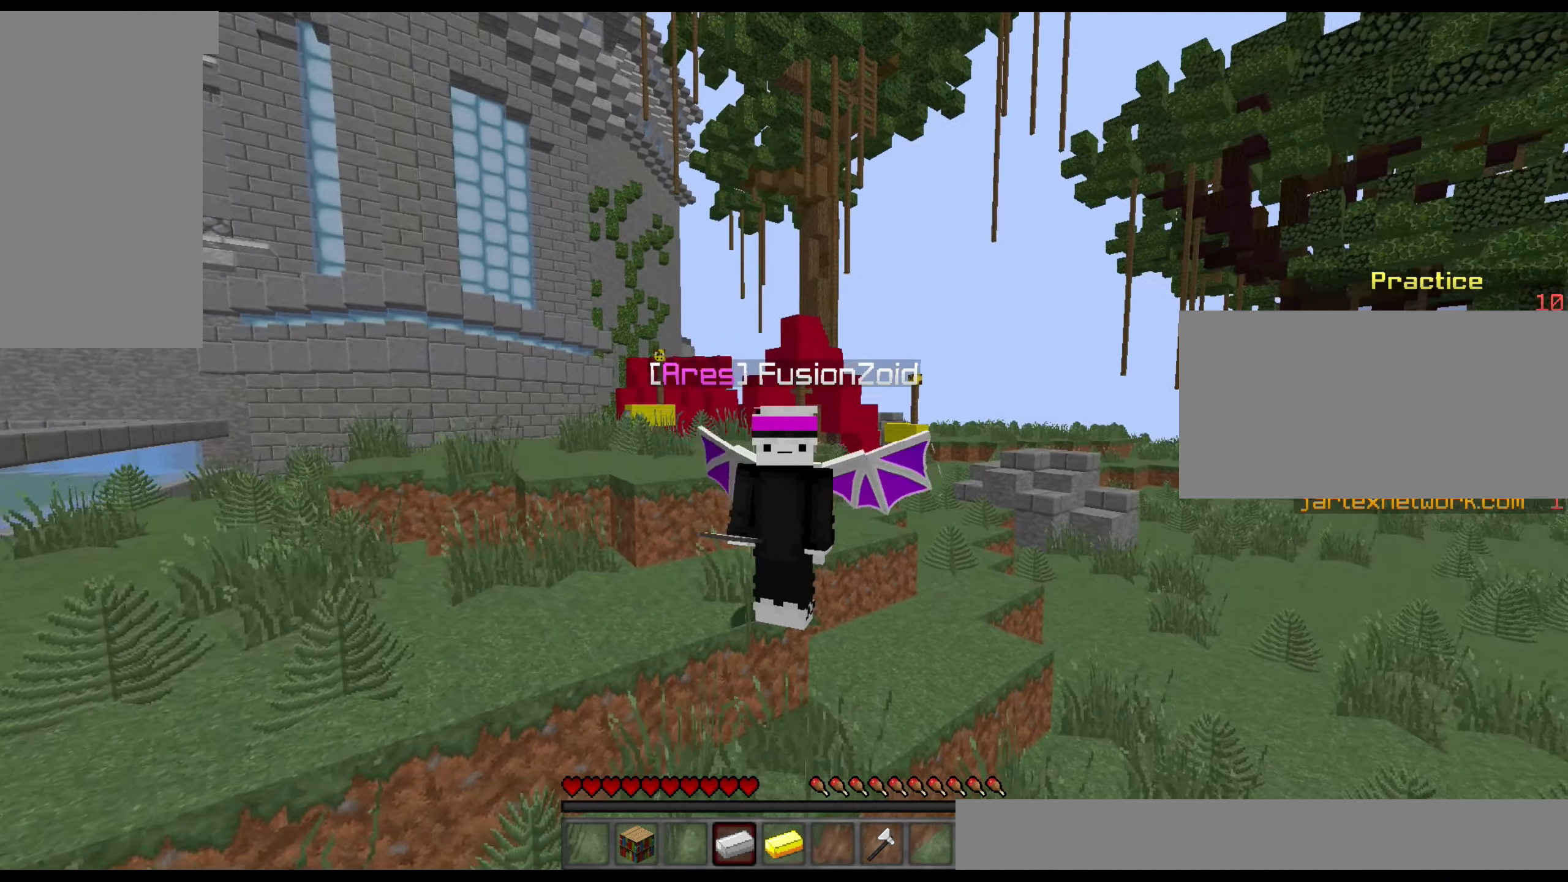
{"keys": [], "mouse": [], "events": []}
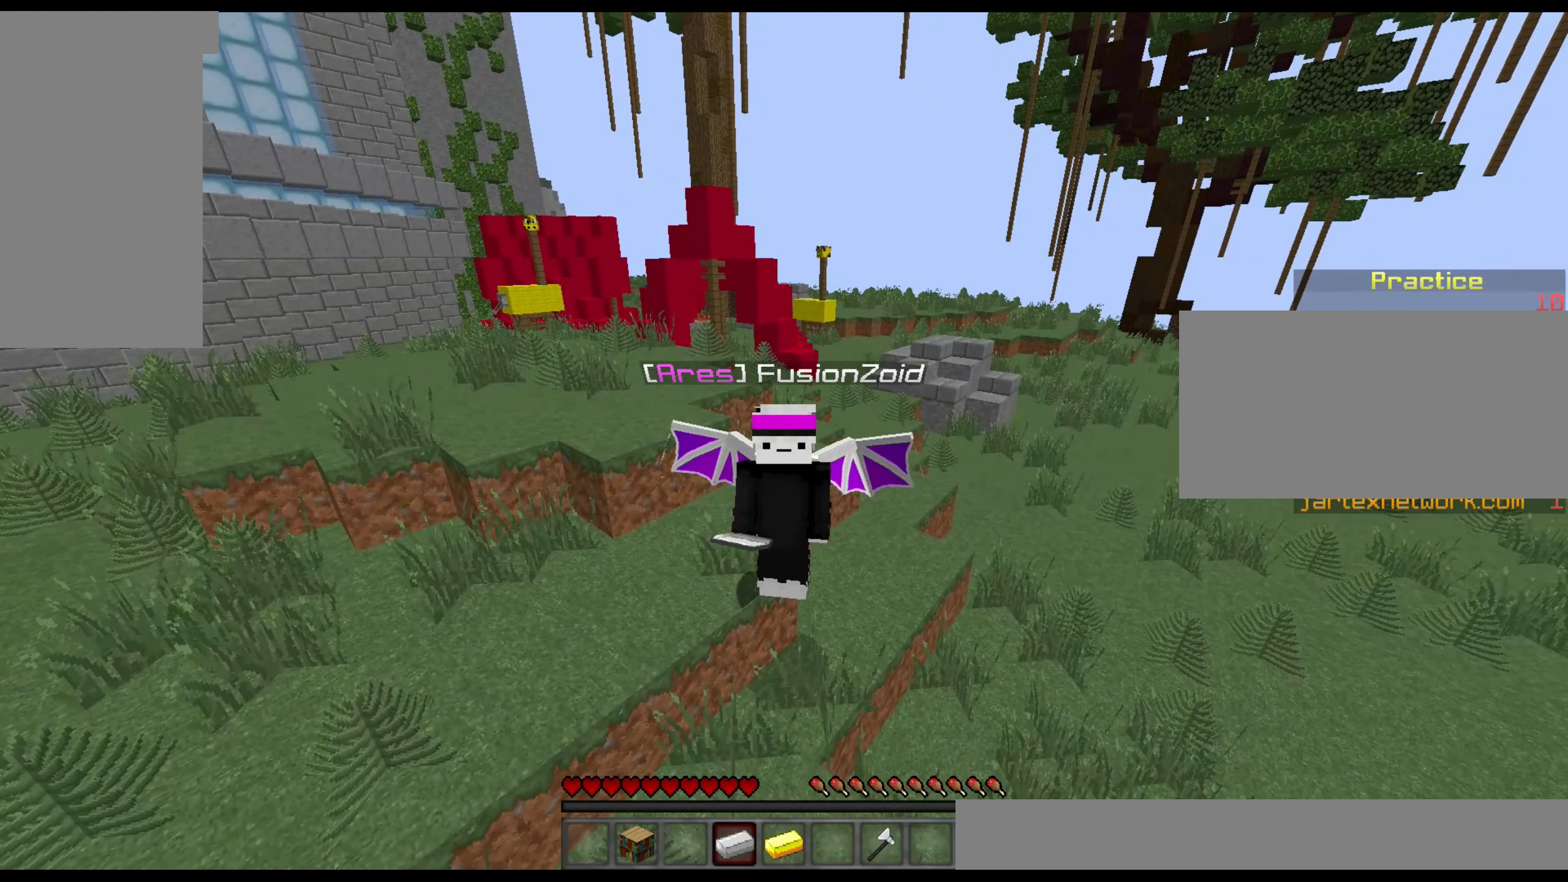
{"keys": [], "mouse": ["right"], "events": [[333, "mouse_right", "down"]]}